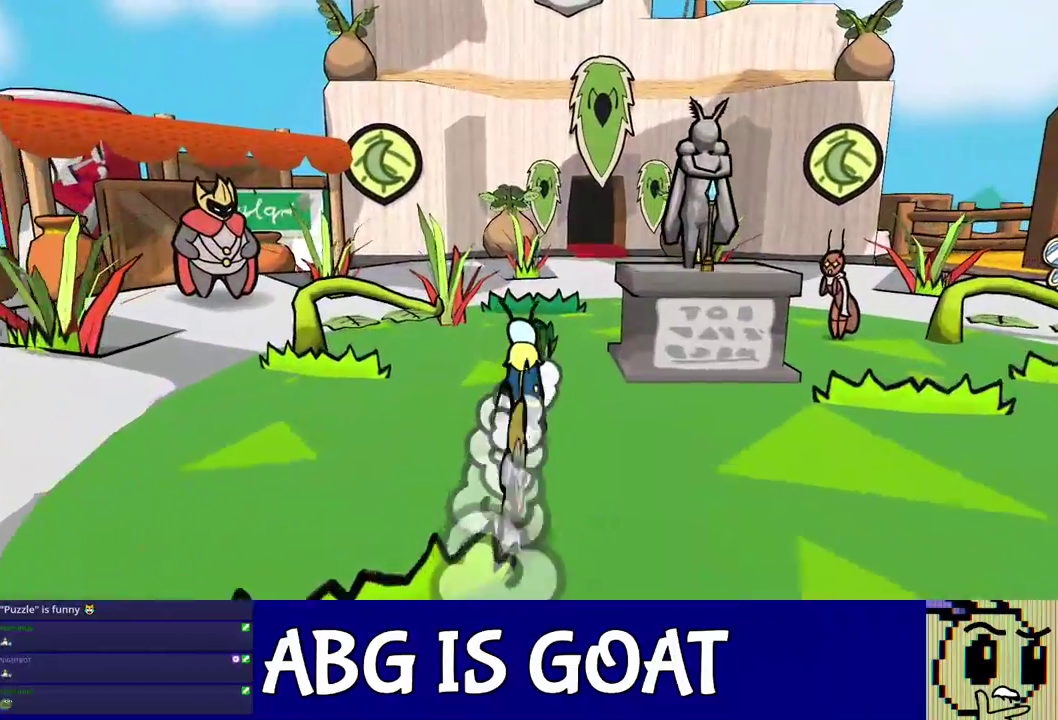
Gameplay with a controller (Nintendo layout); each line is a JSON object with the inputs held at the frame after it. "events" lists button and stick changes between this image and that frame as [ms after this image, input, new state], when the widget could be followed in between. Not read: A B L1 L3 R1 R3.
{"buttons": [], "left_stick": "up", "events": [[150, "left_stick", "up"], [283, "left_stick", "up-right"], [400, "left_stick", "up"]]}
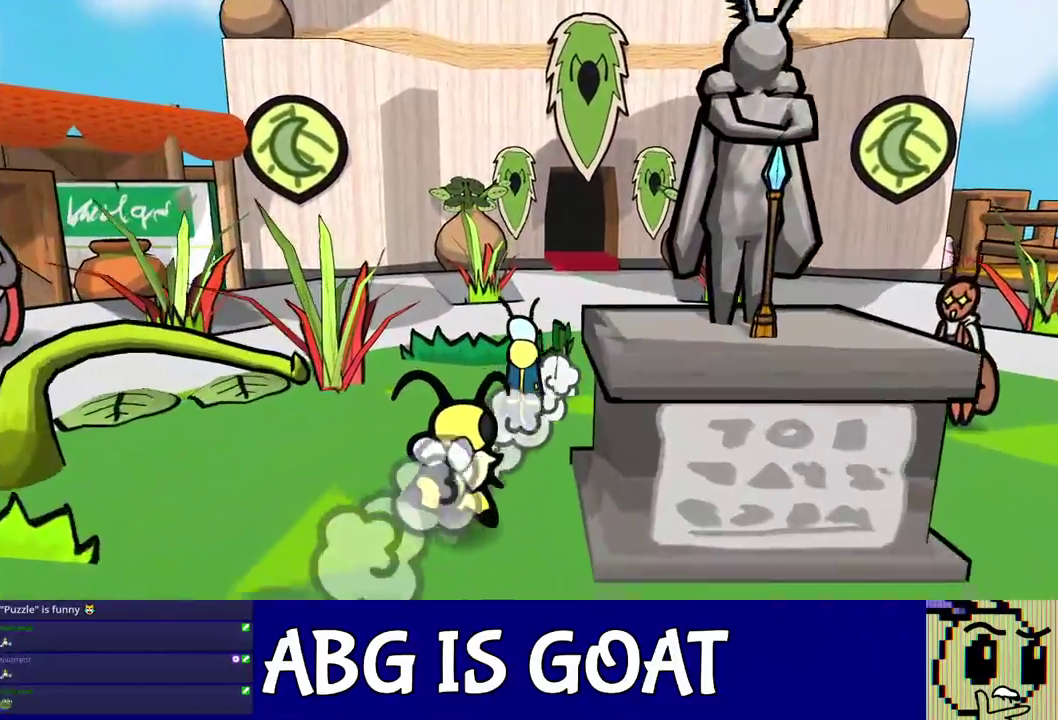
{"buttons": [], "left_stick": "up", "events": []}
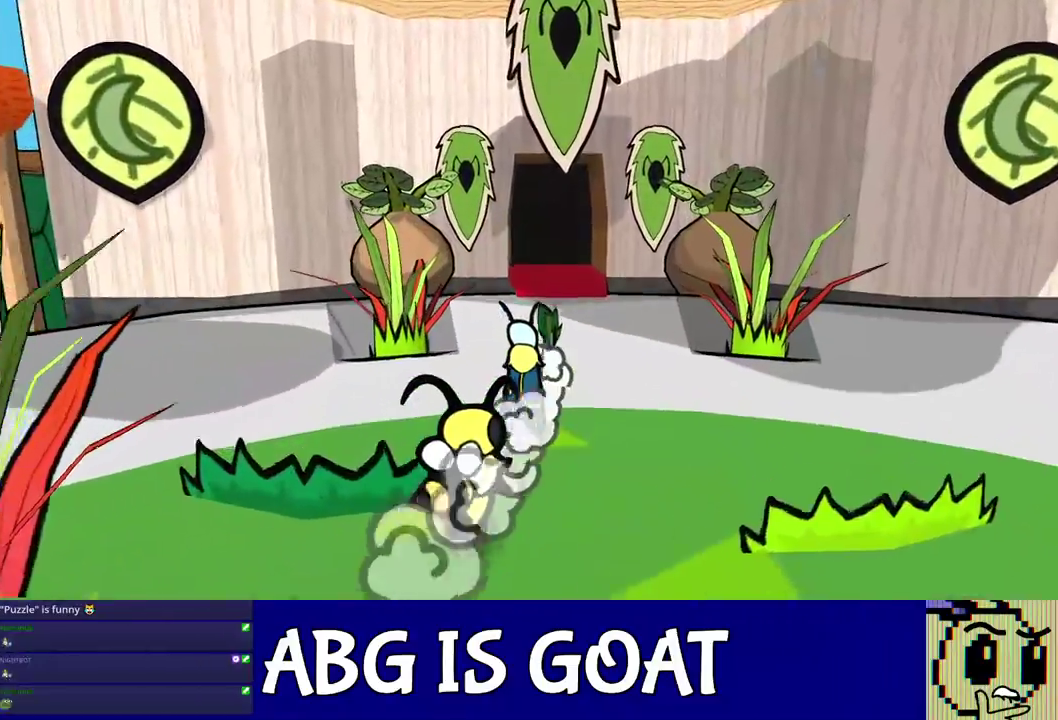
{"buttons": [], "left_stick": "up", "events": []}
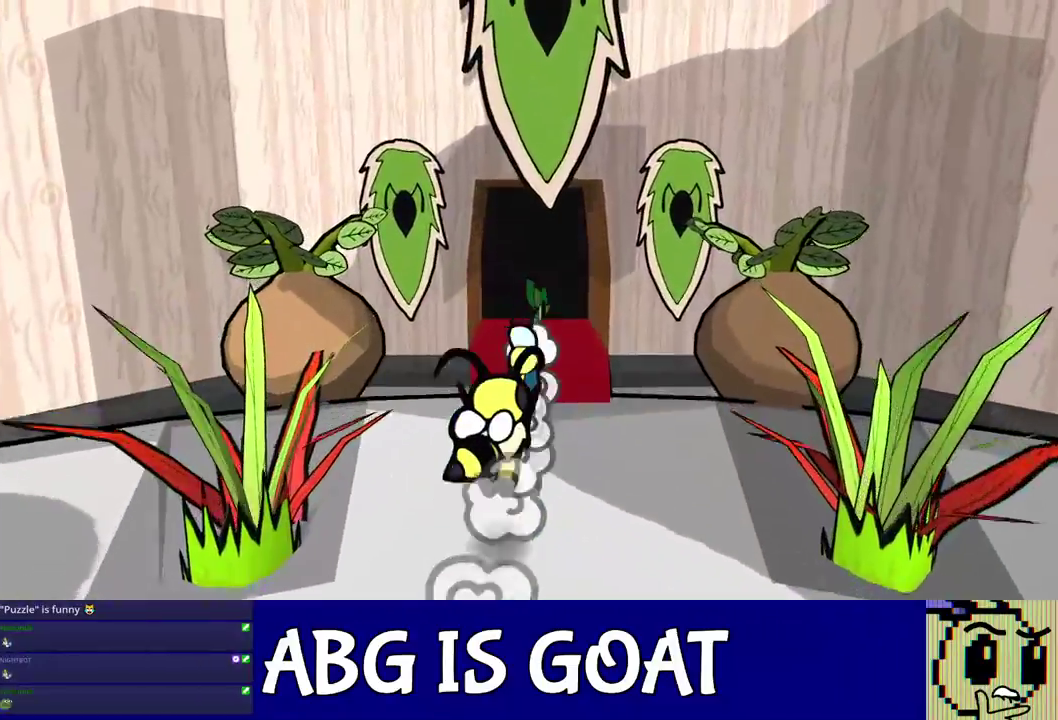
{"buttons": [], "left_stick": "center", "events": [[300, "left_stick", "up-left"], [483, "left_stick", "center"]]}
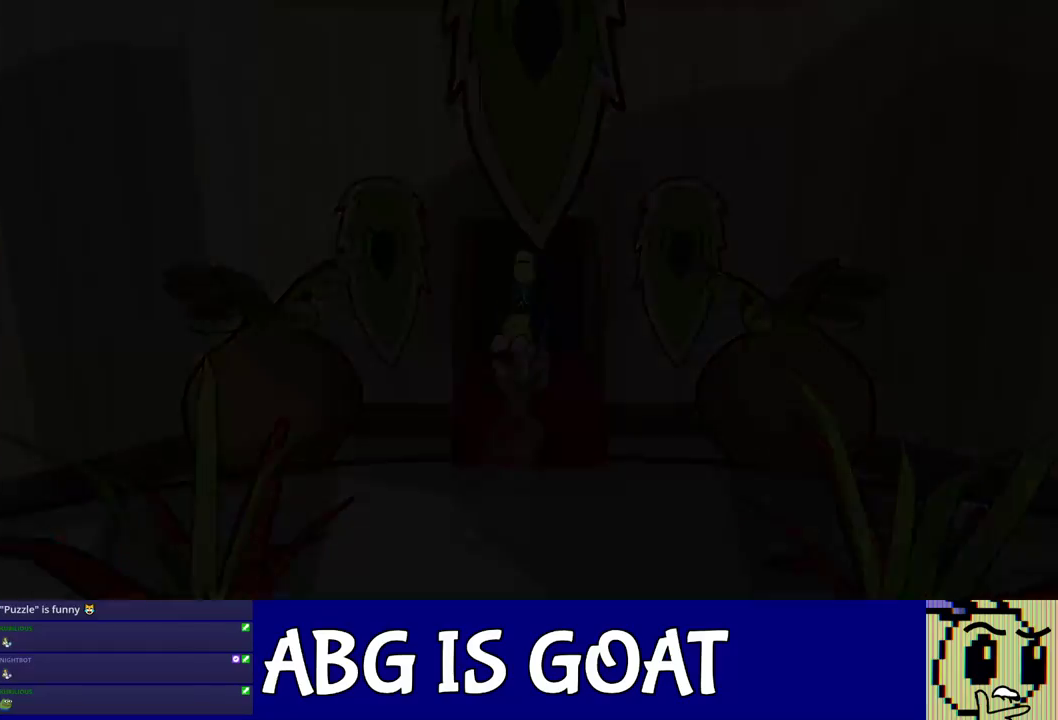
{"buttons": [], "left_stick": "left", "events": [[217, "left_stick", "left"]]}
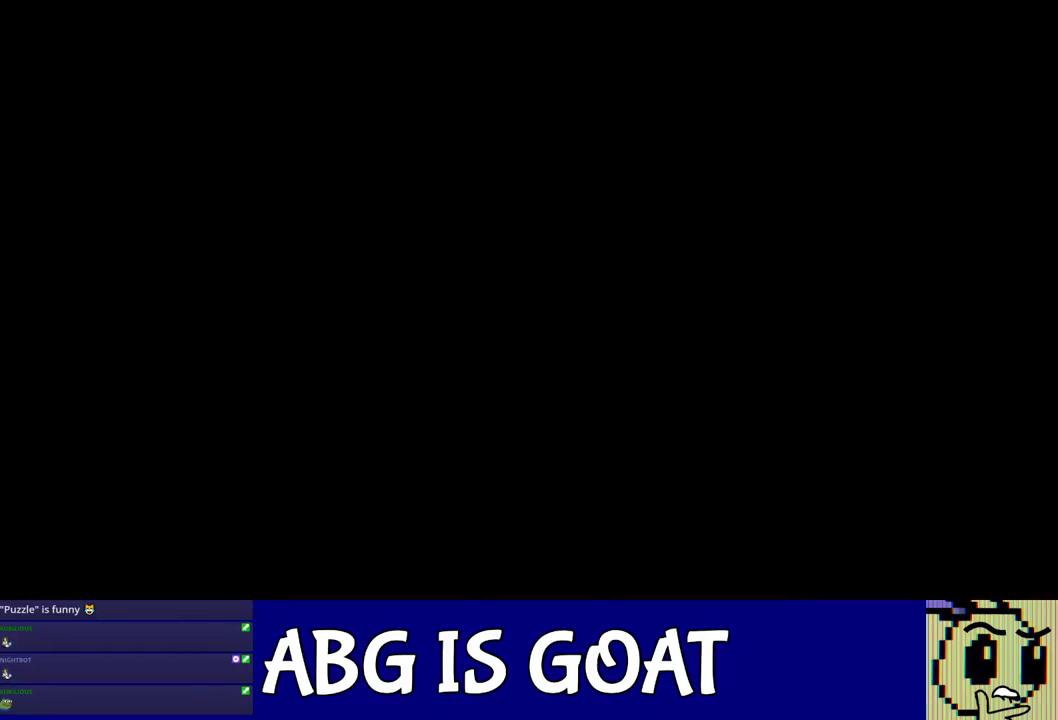
{"buttons": [], "left_stick": "left", "events": []}
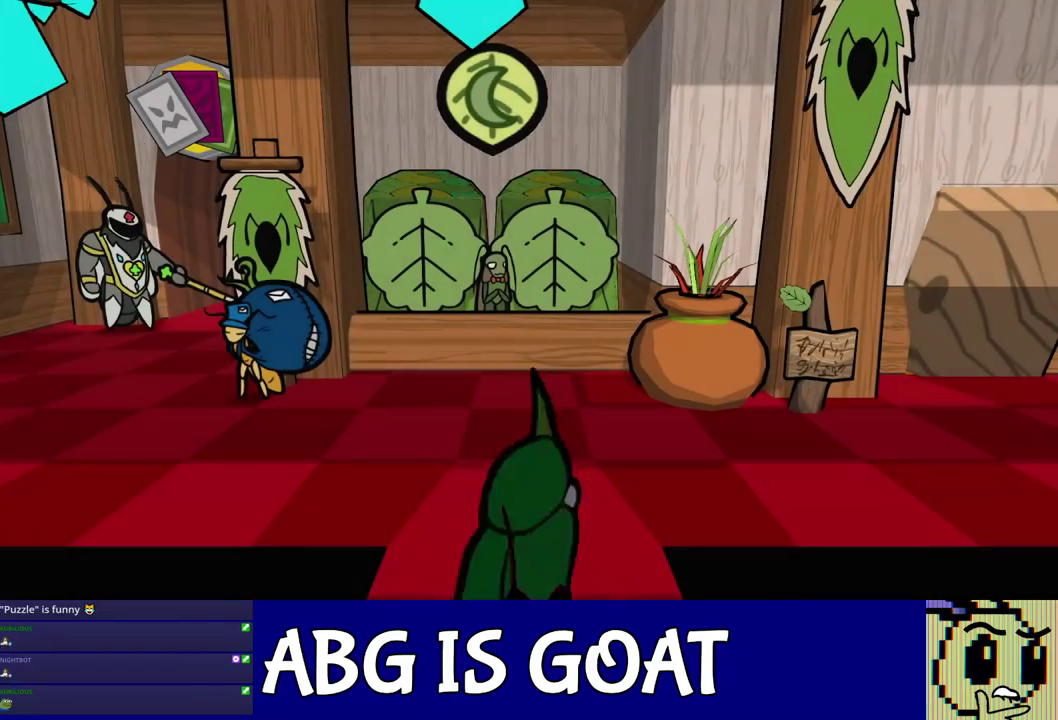
{"buttons": [], "left_stick": "left", "events": [[217, "C_RIGHT", "down"], [267, "C_RIGHT", "up"], [333, "C_RIGHT", "down"], [383, "C_RIGHT", "up"], [450, "C_RIGHT", "down"], [500, "C_RIGHT", "up"]]}
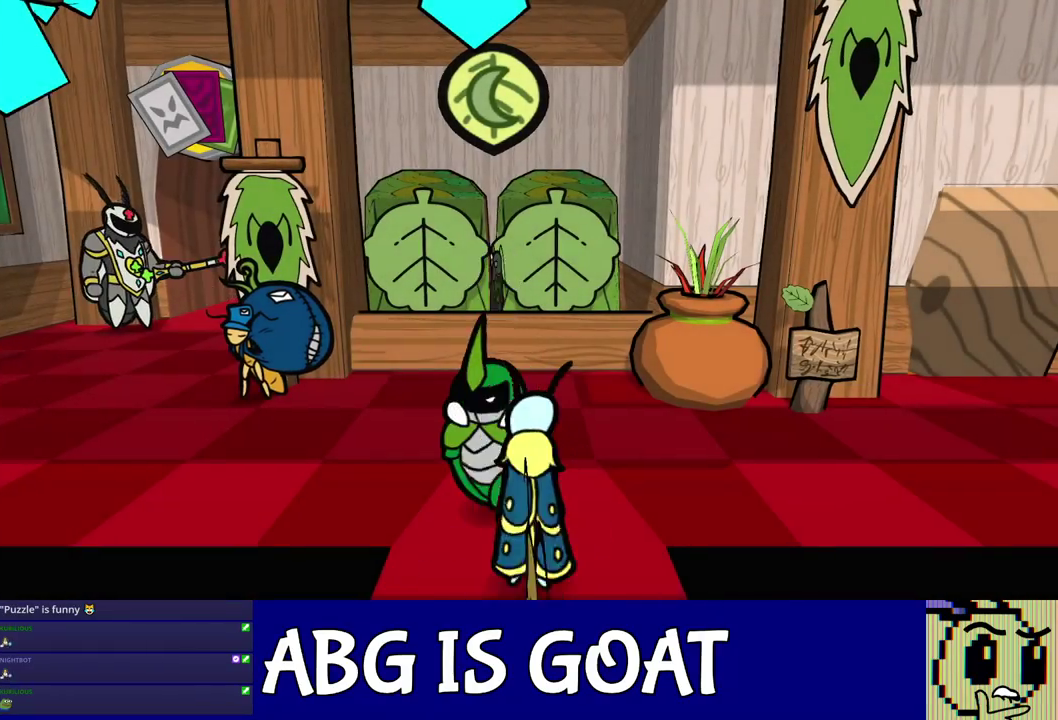
{"buttons": [], "left_stick": "up-left", "events": [[67, "C_RIGHT", "down"], [133, "C_RIGHT", "up"], [183, "C_RIGHT", "down"], [250, "C_RIGHT", "up"], [350, "left_stick", "up-left"]]}
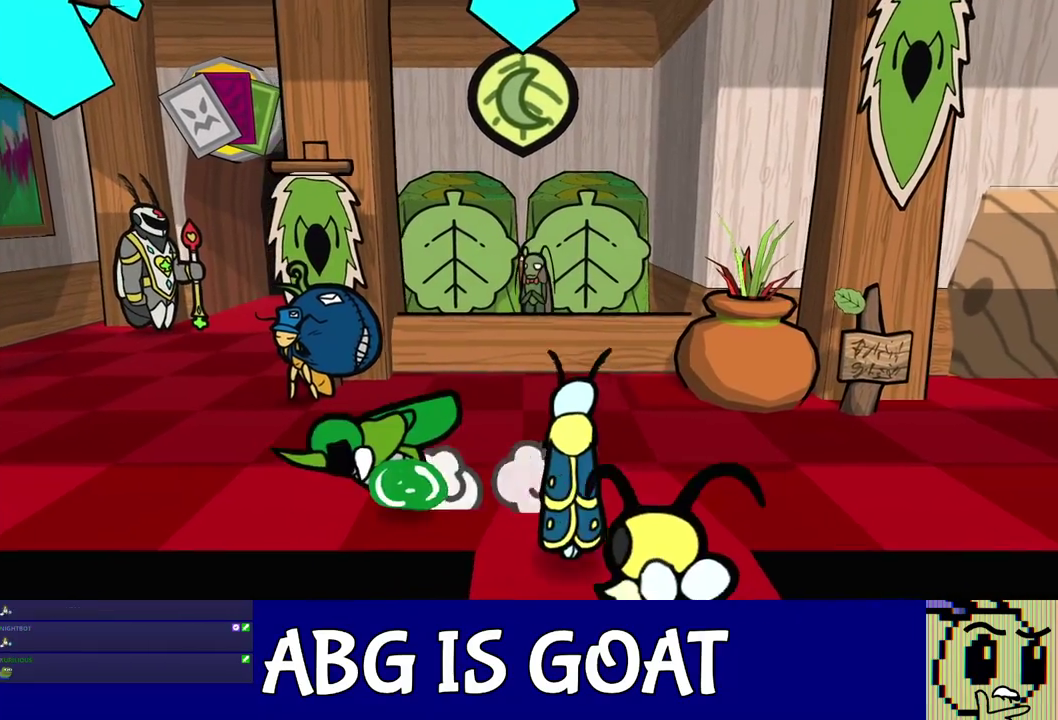
{"buttons": [], "left_stick": "up", "events": [[267, "left_stick", "up"]]}
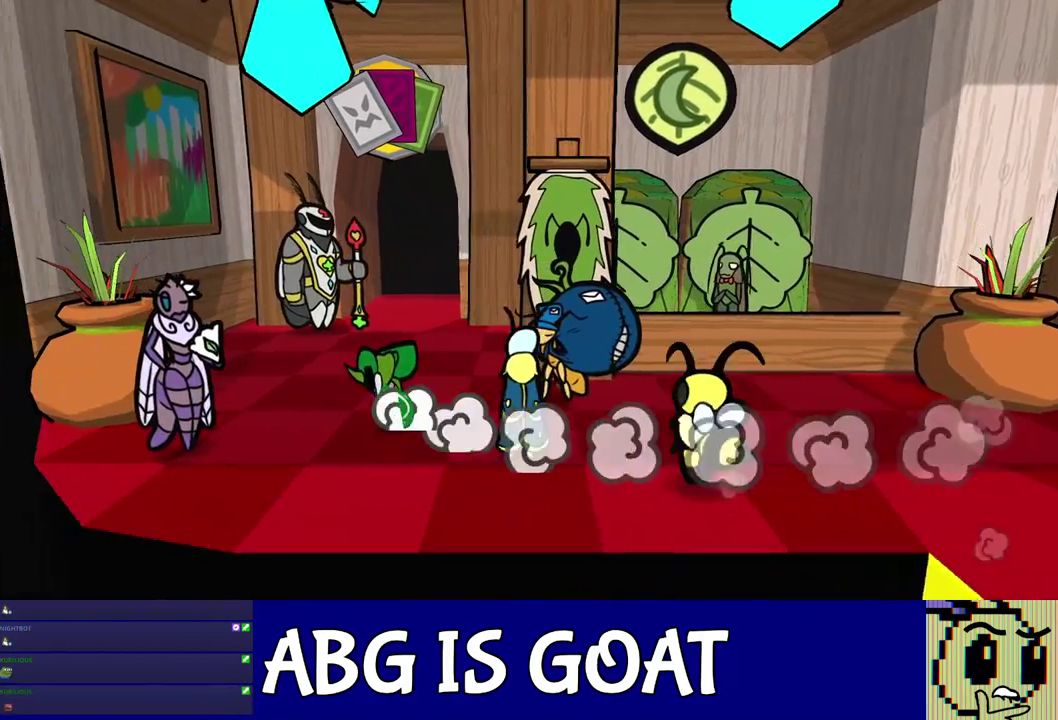
{"buttons": [], "left_stick": "up", "events": []}
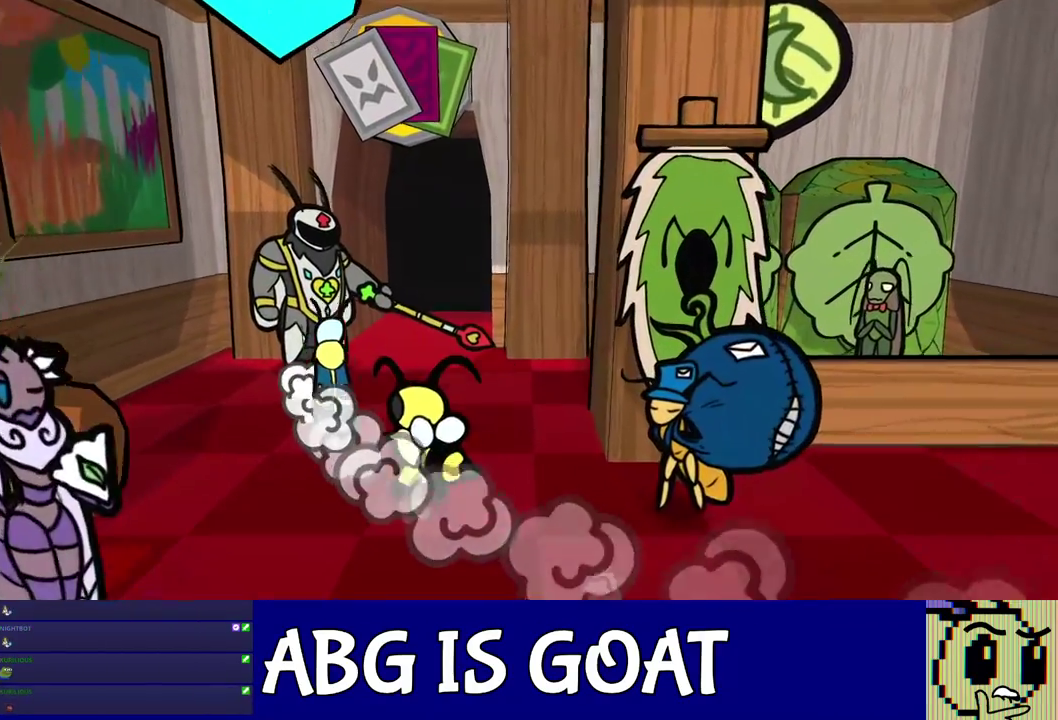
{"buttons": ["DPAD_UP", "C_RIGHT"], "left_stick": "center", "events": [[167, "left_stick", "center"], [200, "C_RIGHT", "down"], [450, "DPAD_UP", "down"]]}
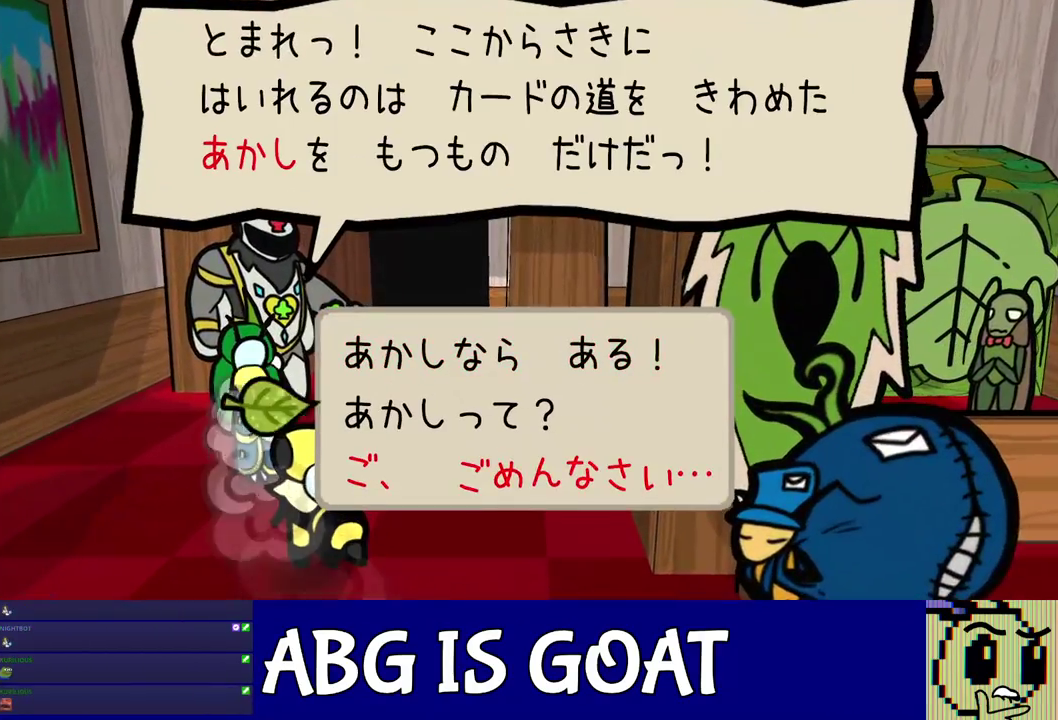
{"buttons": ["C_DOWN", "C_RIGHT"], "left_stick": "center", "events": [[17, "DPAD_UP", "up"], [383, "DPAD_DOWN", "down"], [417, "DPAD_DOWN", "up"], [500, "C_DOWN", "down"]]}
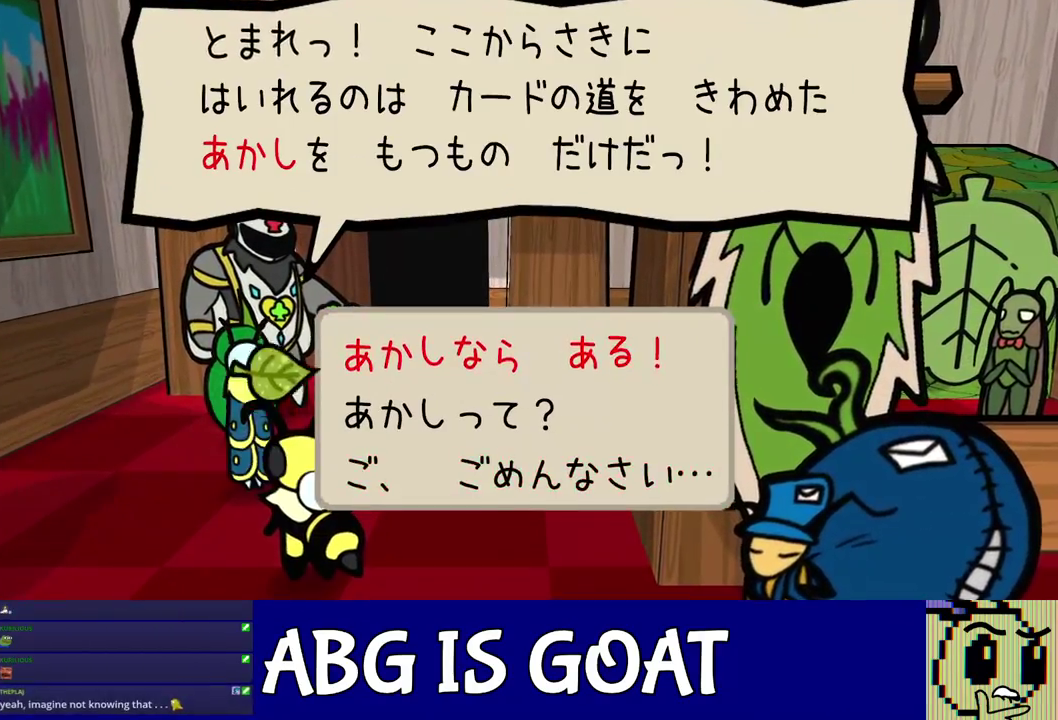
{"buttons": ["DPAD_UP", "C_RIGHT"], "left_stick": "center", "events": [[100, "C_DOWN", "up"], [367, "DPAD_UP", "down"], [400, "DPAD_UP", "up"], [500, "DPAD_UP", "down"]]}
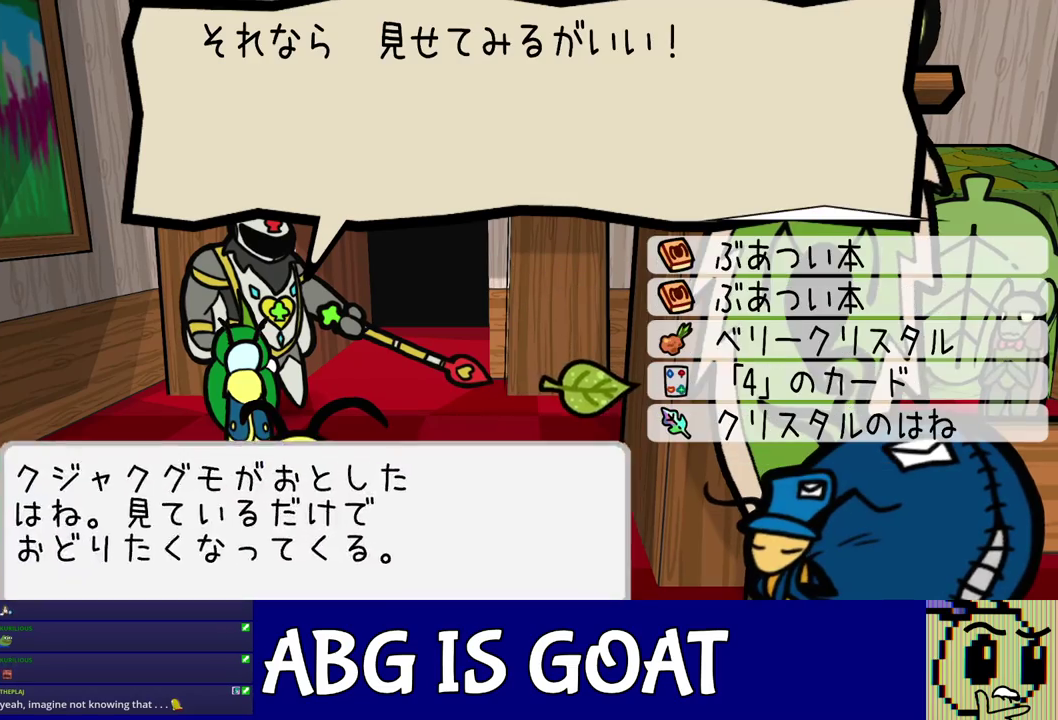
{"buttons": ["C_RIGHT"], "left_stick": "center", "events": [[67, "DPAD_UP", "up"]]}
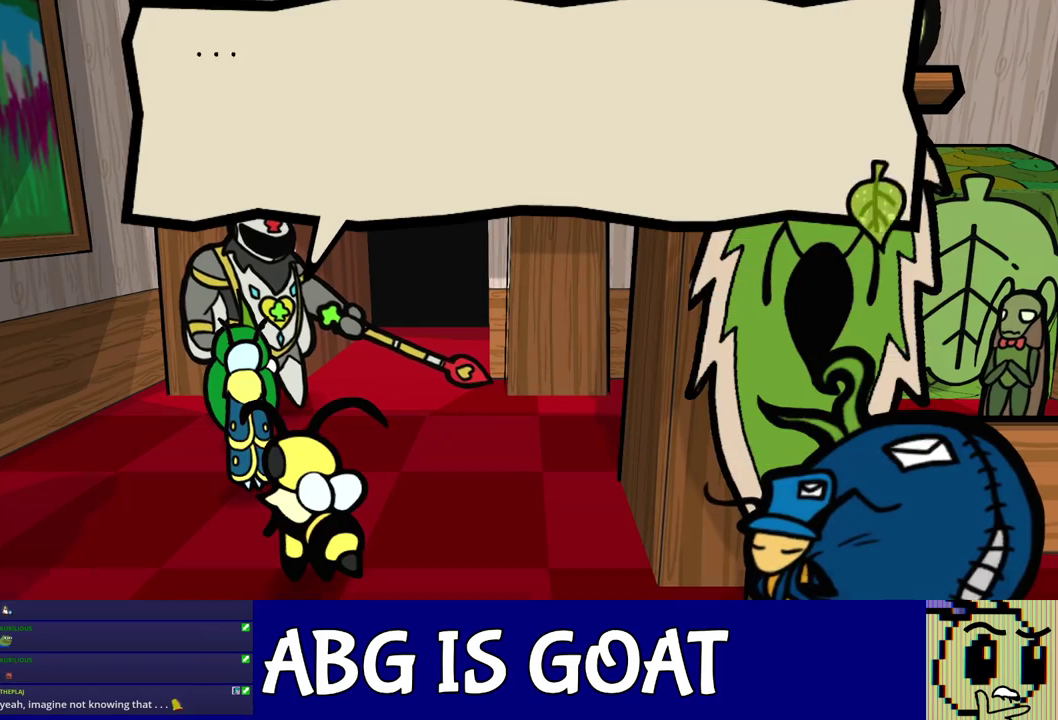
{"buttons": ["C_RIGHT"], "left_stick": "right", "events": [[217, "left_stick", "right"]]}
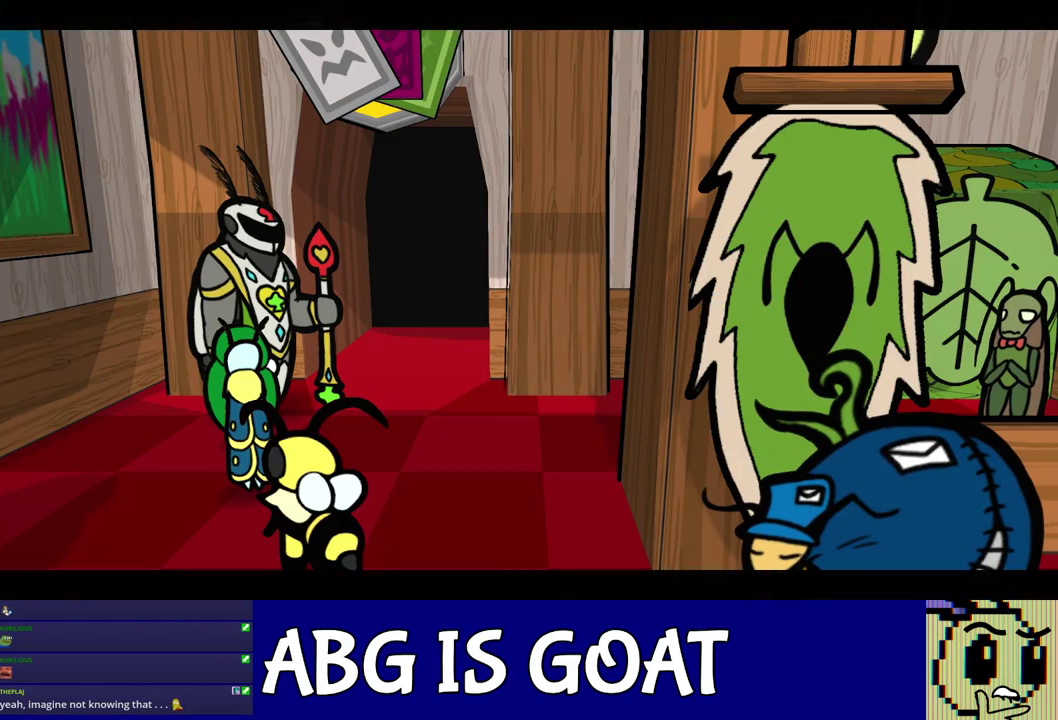
{"buttons": ["C_RIGHT"], "left_stick": "right", "events": []}
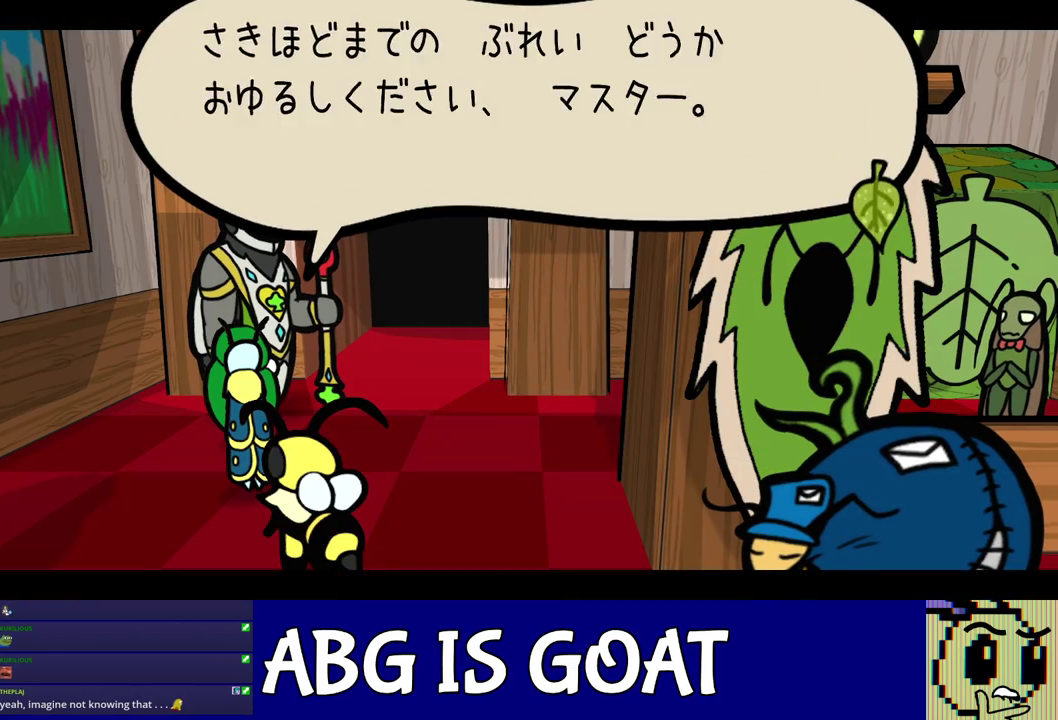
{"buttons": ["C_RIGHT"], "left_stick": "right", "events": []}
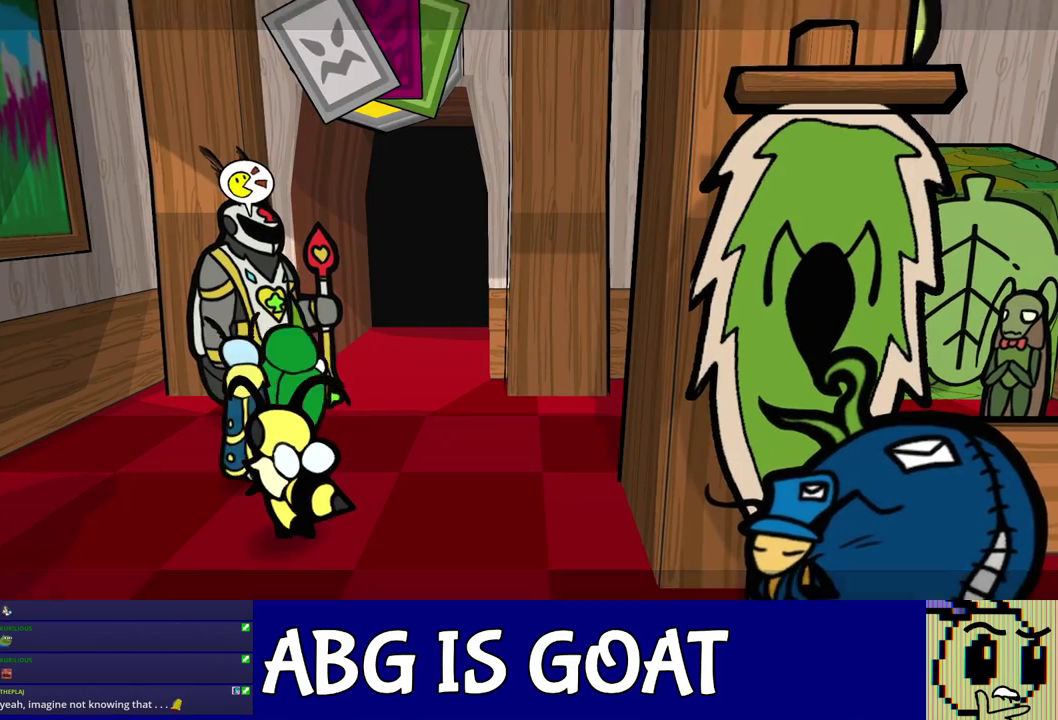
{"buttons": [], "left_stick": "up", "events": [[150, "left_stick", "up-right"], [183, "C_RIGHT", "up"], [300, "left_stick", "up"]]}
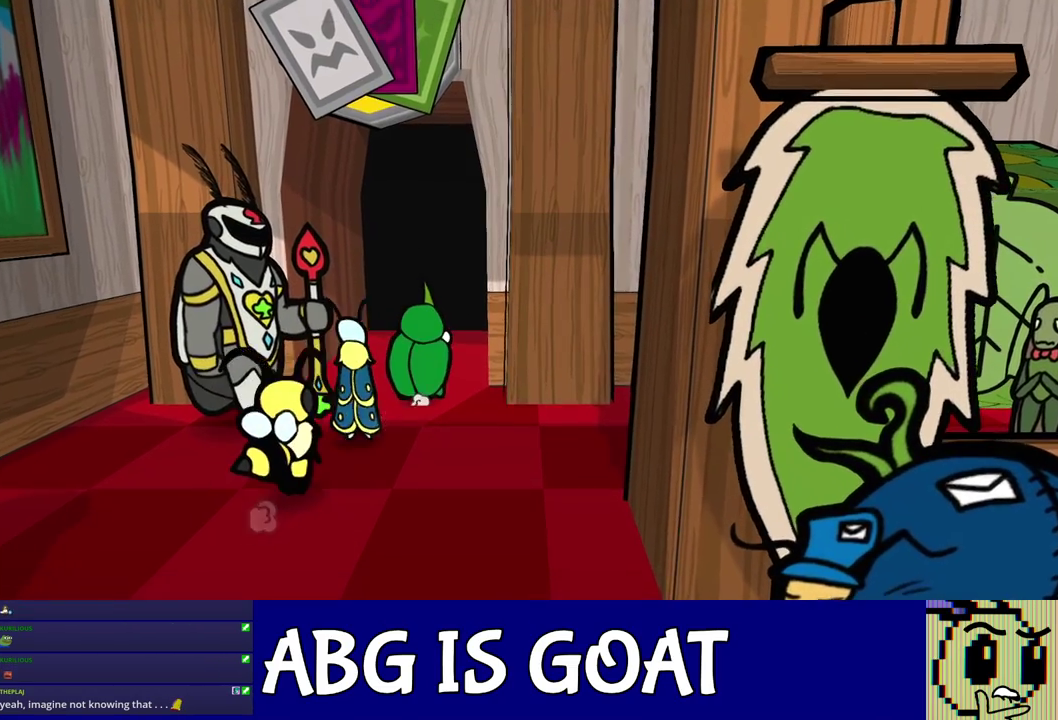
{"buttons": [], "left_stick": "center", "events": [[483, "left_stick", "center"]]}
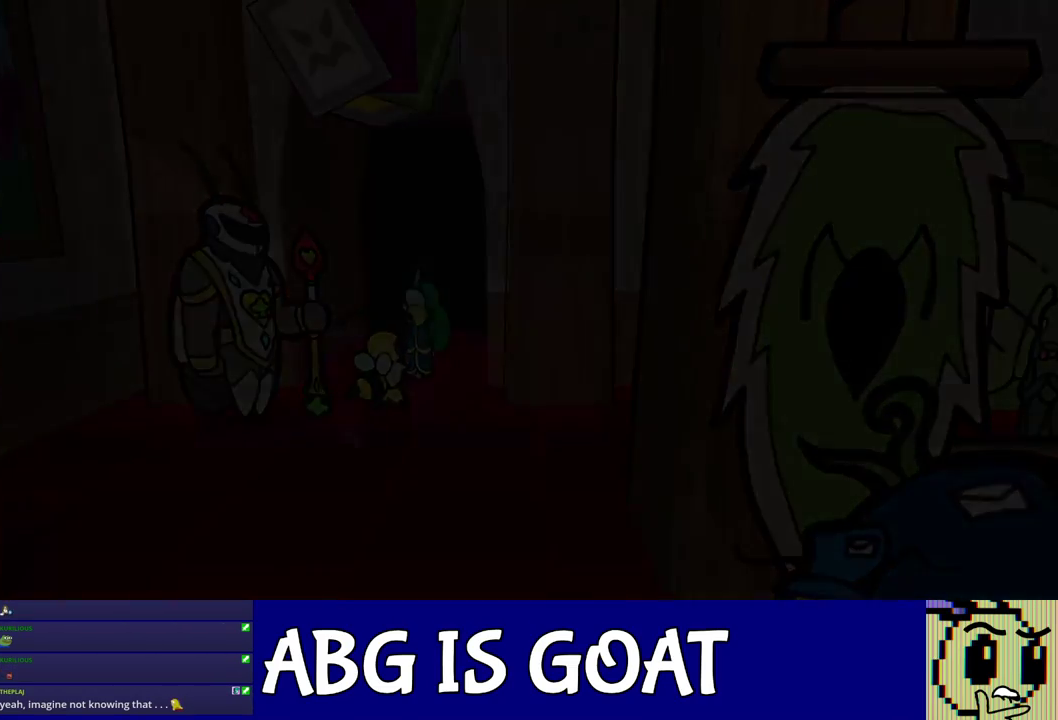
{"buttons": [], "left_stick": "up-right", "events": [[150, "left_stick", "right"], [250, "left_stick", "up-right"], [317, "C_RIGHT", "down"], [383, "C_RIGHT", "up"], [450, "C_RIGHT", "down"], [500, "C_RIGHT", "up"]]}
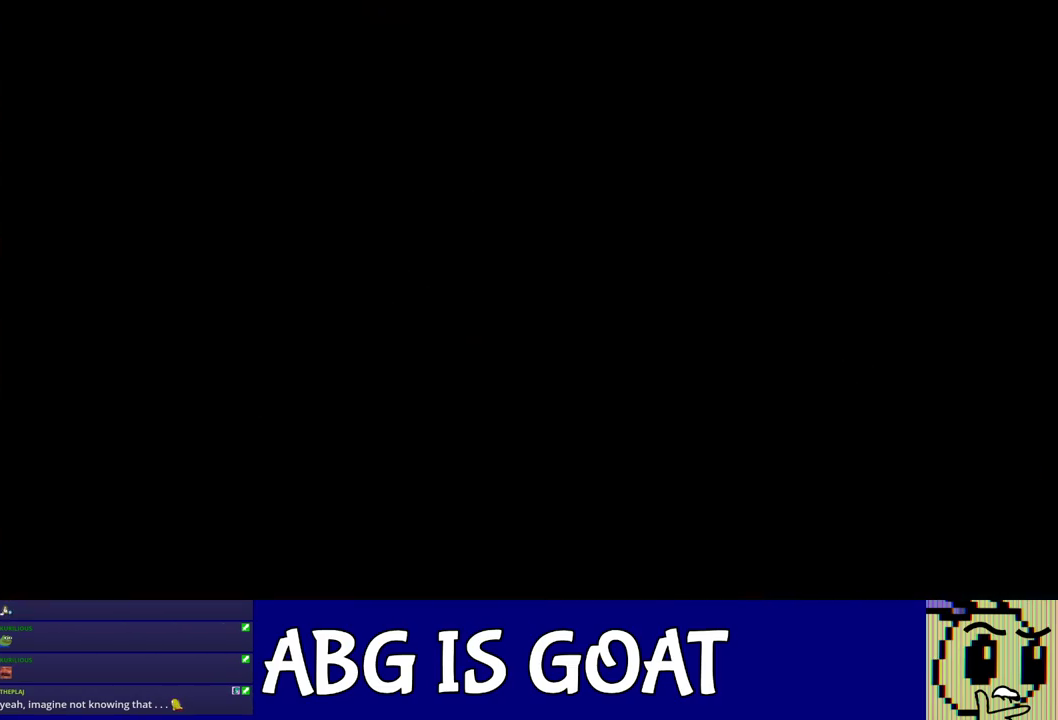
{"buttons": [], "left_stick": "up-right", "events": [[67, "C_RIGHT", "down"], [150, "C_RIGHT", "up"], [200, "C_RIGHT", "down"], [350, "C_RIGHT", "up"], [417, "C_RIGHT", "down"], [483, "C_RIGHT", "up"]]}
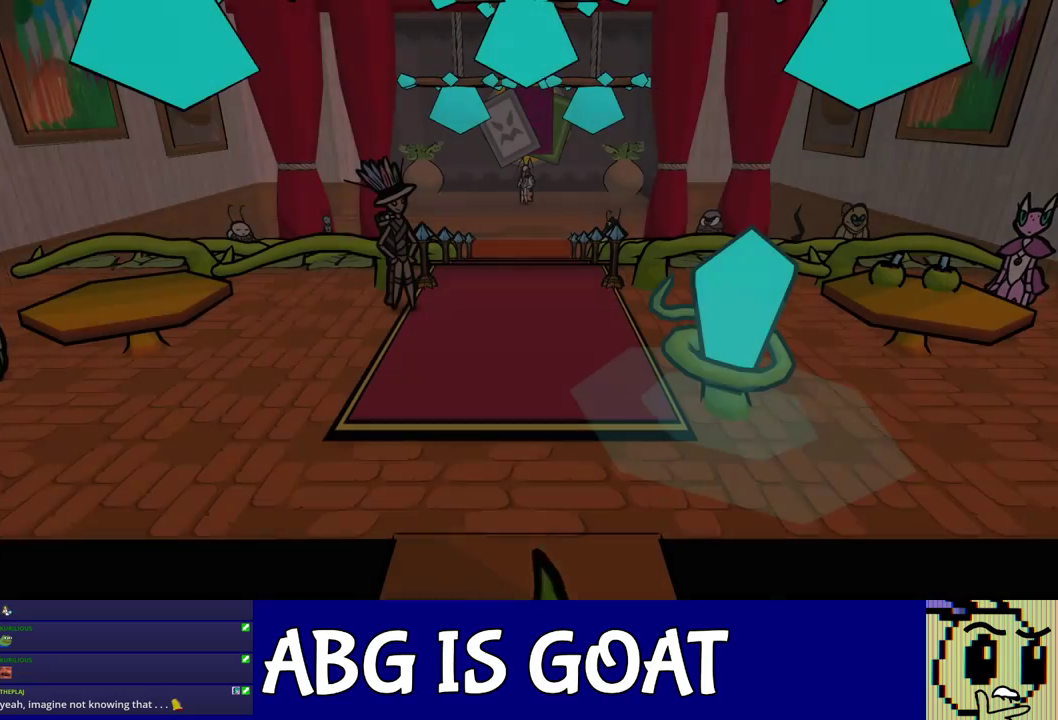
{"buttons": [], "left_stick": "up-right", "events": [[50, "C_RIGHT", "down"], [117, "C_RIGHT", "up"], [183, "C_RIGHT", "down"], [250, "C_RIGHT", "up"], [300, "C_RIGHT", "down"], [383, "C_RIGHT", "up"], [433, "C_RIGHT", "down"], [500, "C_RIGHT", "up"]]}
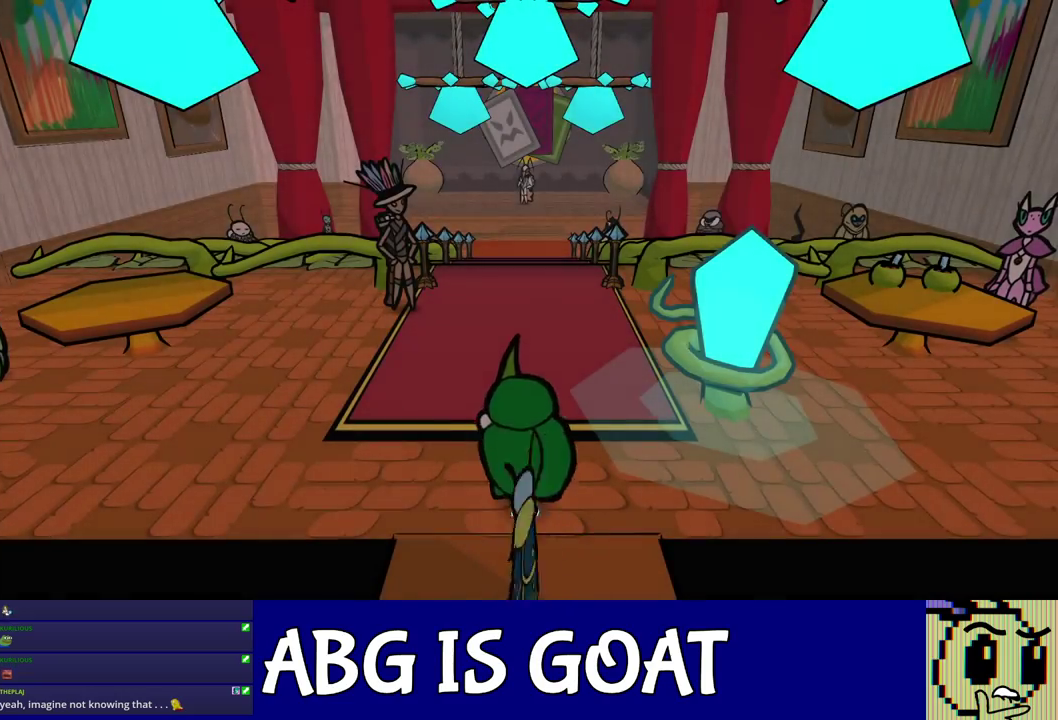
{"buttons": [], "left_stick": "up-right", "events": [[67, "C_RIGHT", "down"], [133, "C_RIGHT", "up"], [183, "C_RIGHT", "down"], [233, "C_RIGHT", "up"], [300, "C_RIGHT", "down"], [367, "C_RIGHT", "up"]]}
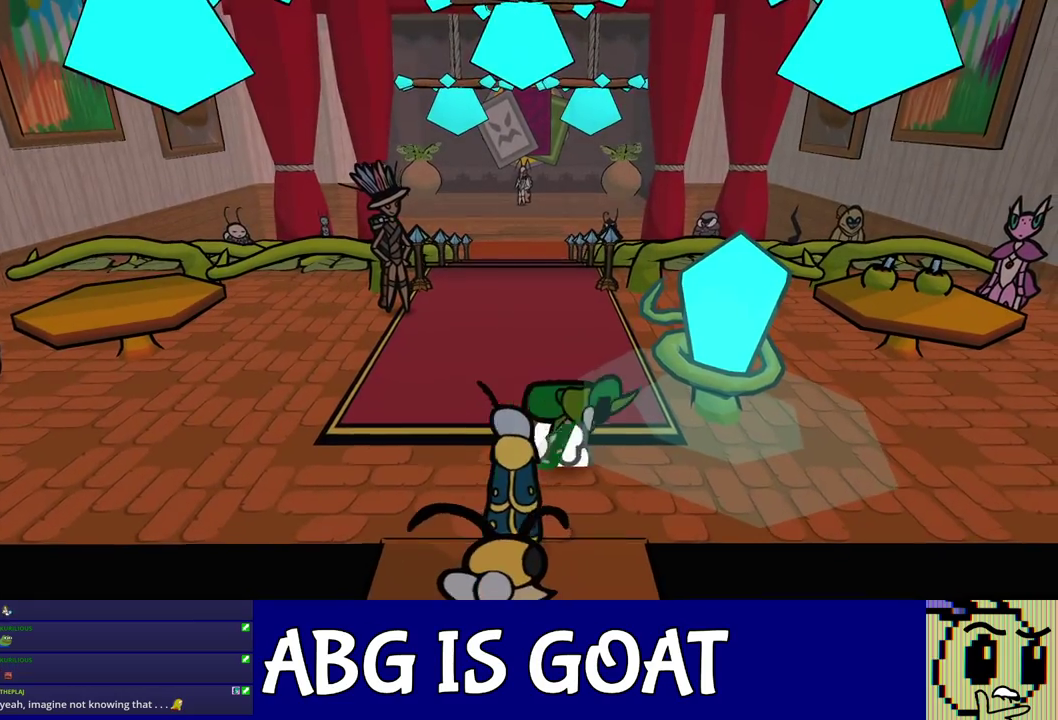
{"buttons": [], "left_stick": "up", "events": [[183, "left_stick", "center"], [283, "left_stick", "up"]]}
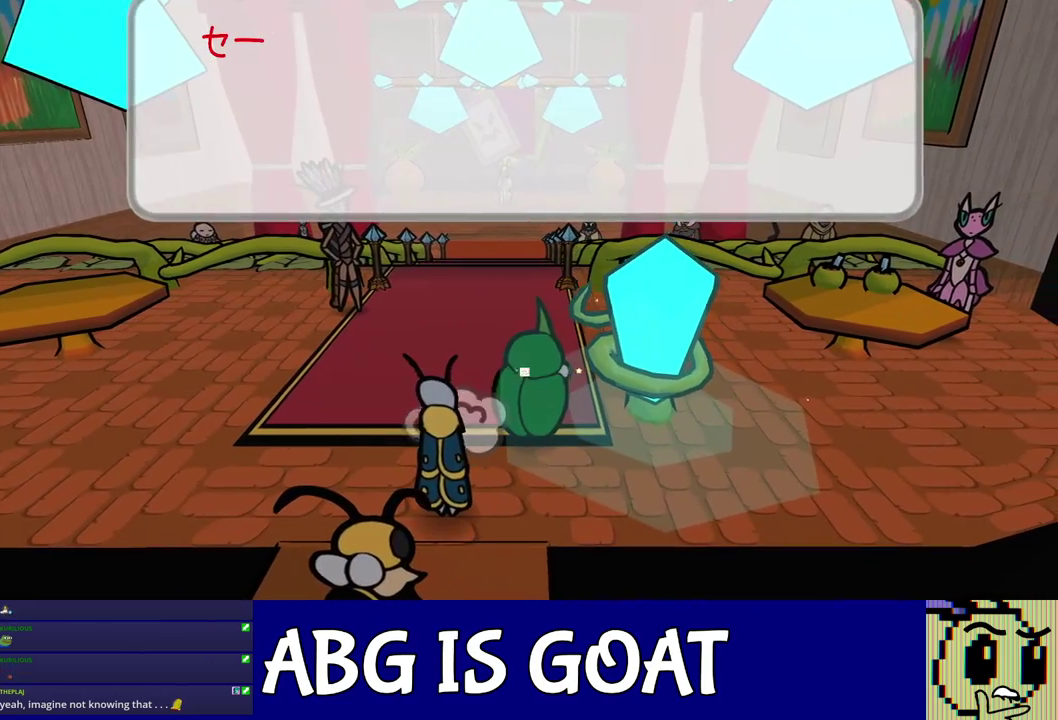
{"buttons": ["C_DOWN"], "left_stick": "up", "events": [[50, "C_DOWN", "down"], [100, "C_DOWN", "up"], [167, "C_DOWN", "down"], [250, "C_DOWN", "up"], [350, "C_DOWN", "down"], [383, "C_DOWN", "up"], [483, "C_DOWN", "down"]]}
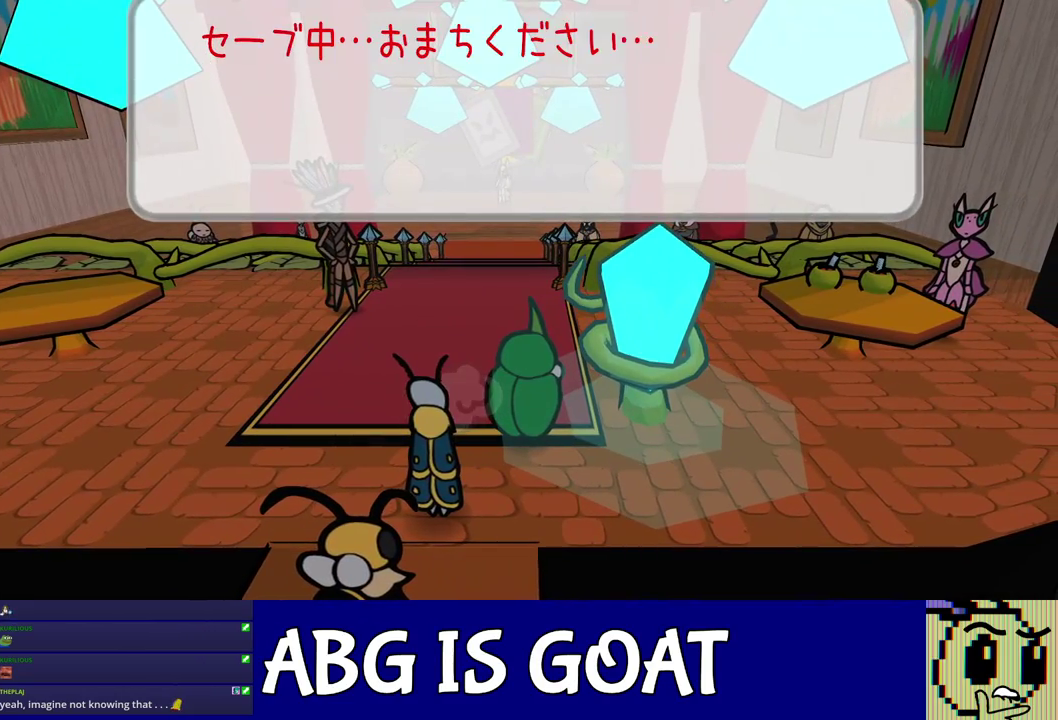
{"buttons": [], "left_stick": "up", "events": [[33, "C_DOWN", "up"], [117, "C_DOWN", "down"], [167, "C_DOWN", "up"], [267, "C_DOWN", "down"], [300, "C_DOWN", "up"], [383, "C_DOWN", "down"], [433, "C_DOWN", "up"]]}
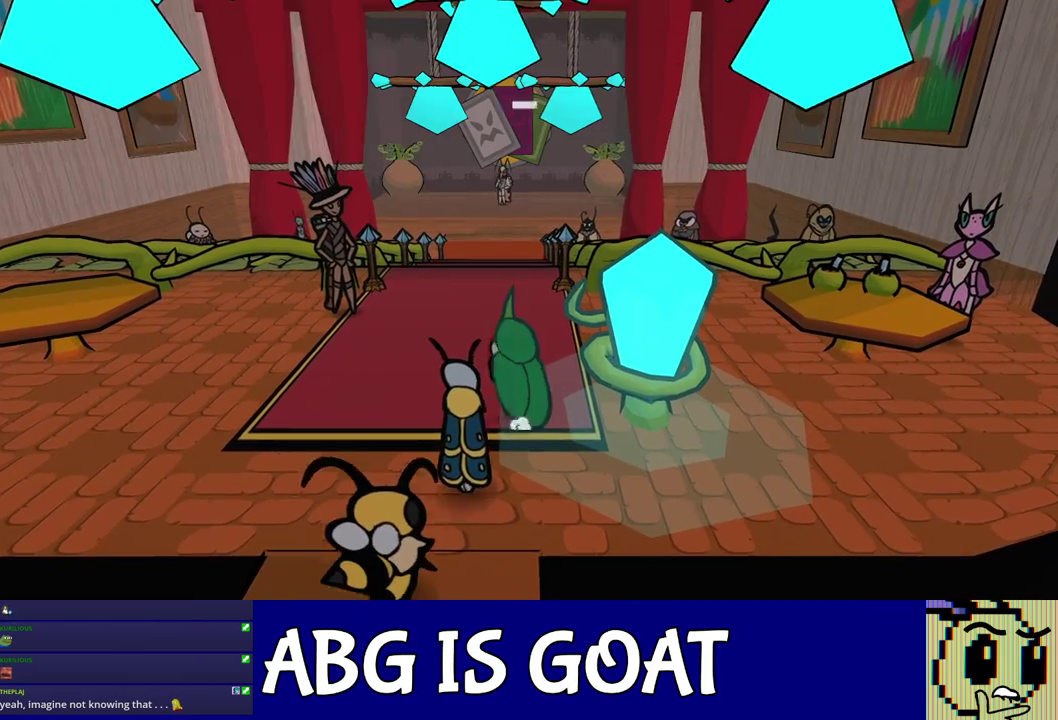
{"buttons": [], "left_stick": "up", "events": [[117, "C_RIGHT", "down"], [183, "C_RIGHT", "up"], [250, "C_RIGHT", "down"], [300, "C_RIGHT", "up"], [350, "C_RIGHT", "down"], [417, "C_RIGHT", "up"]]}
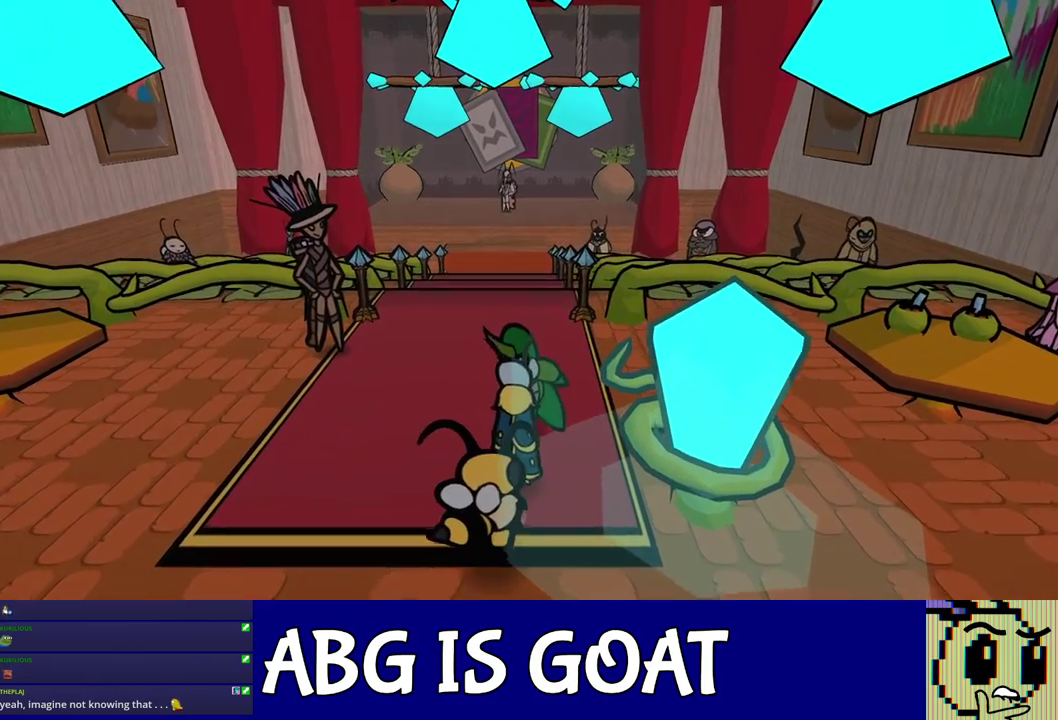
{"buttons": [], "left_stick": "up", "events": []}
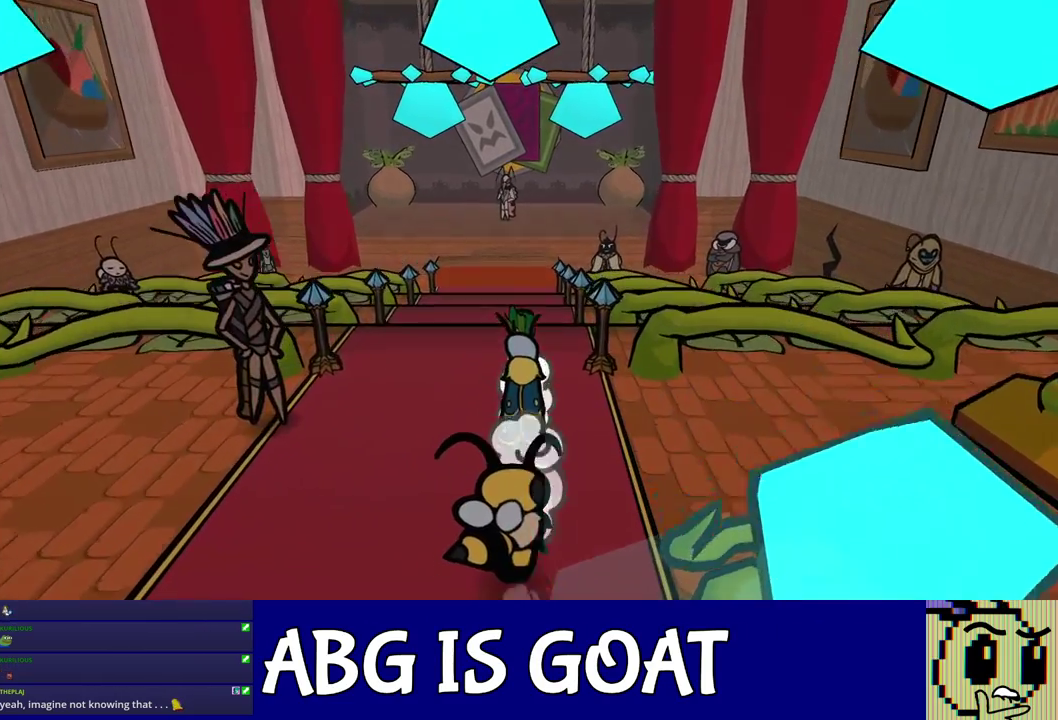
{"buttons": [], "left_stick": "up", "events": []}